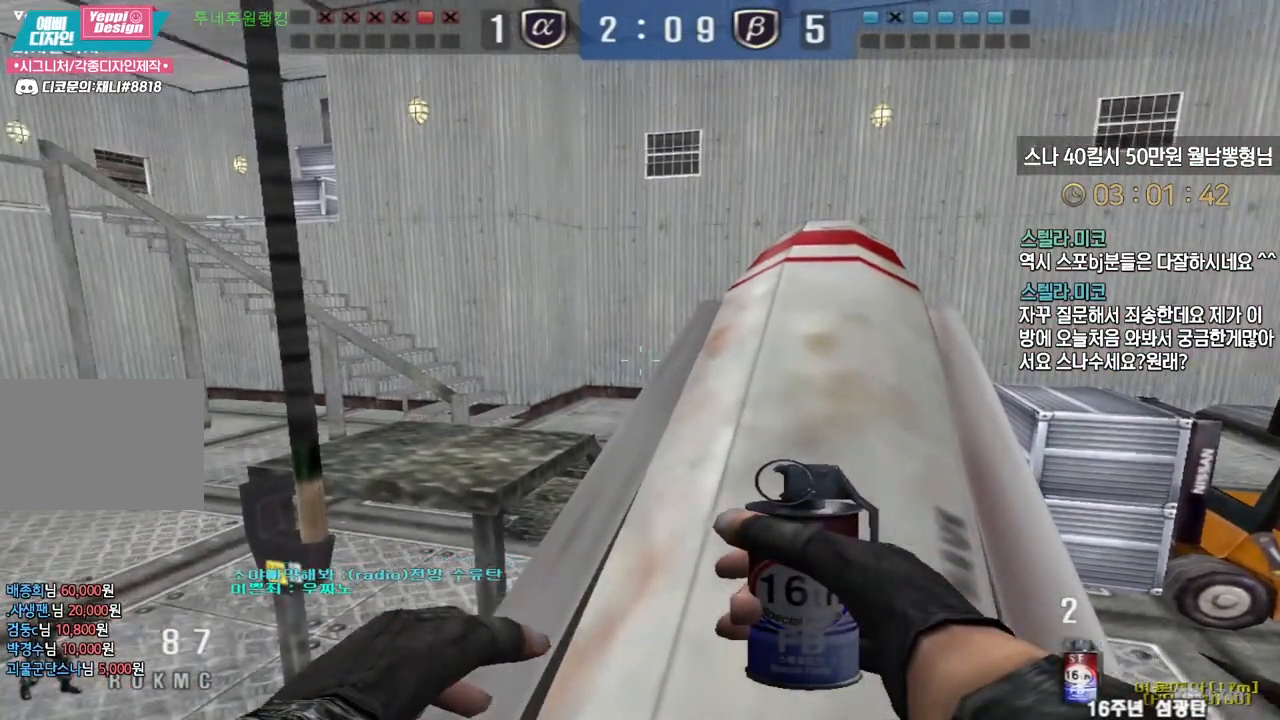
Gameplay with keyboard; each line is a JSON object with the keys held at the frame after it. "events" lists presses ("down") and releases ("up") of "a", "ctrl", "d", "e", "f", "q", "r", "s", "shift", "space", "tab" and "w" between this image and that frame as [ms after this image, input, new state], when the widget could be followed in between. No other keys are recorded. Mouse input is not recorded.
{"keys": [], "events": []}
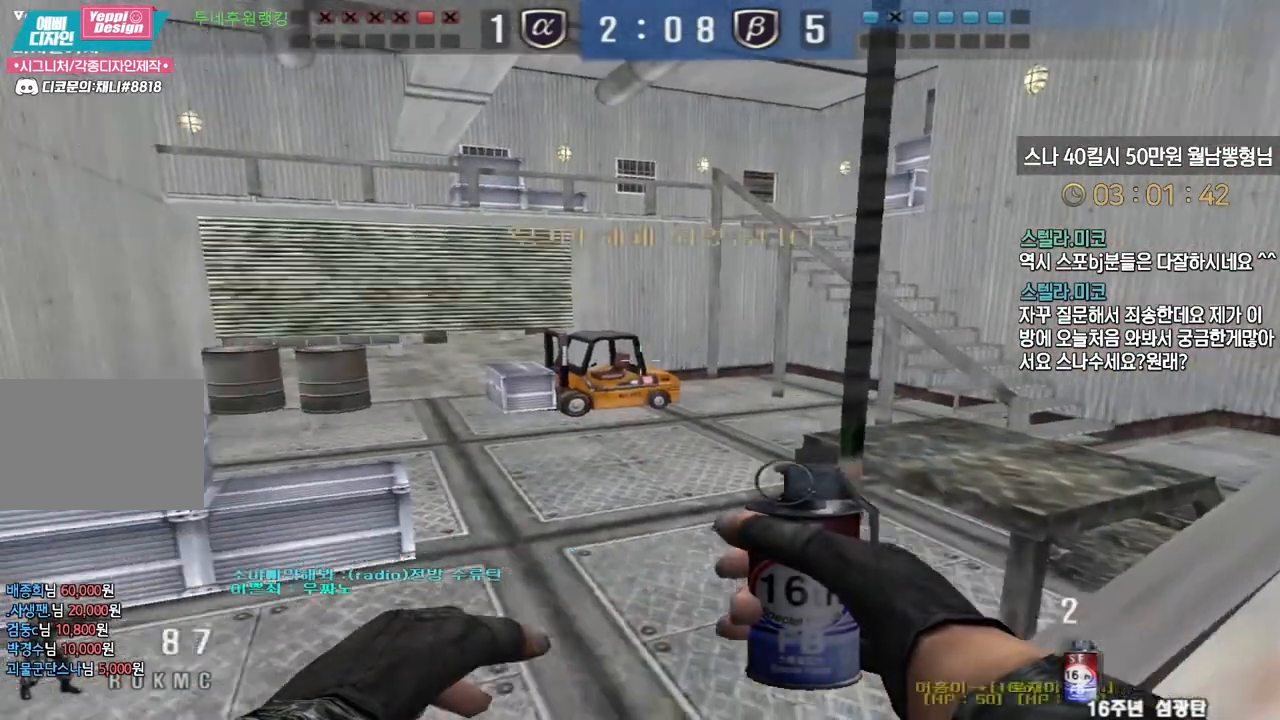
{"keys": ["d", "w"], "events": [[167, "d", "down"], [183, "w", "down"]]}
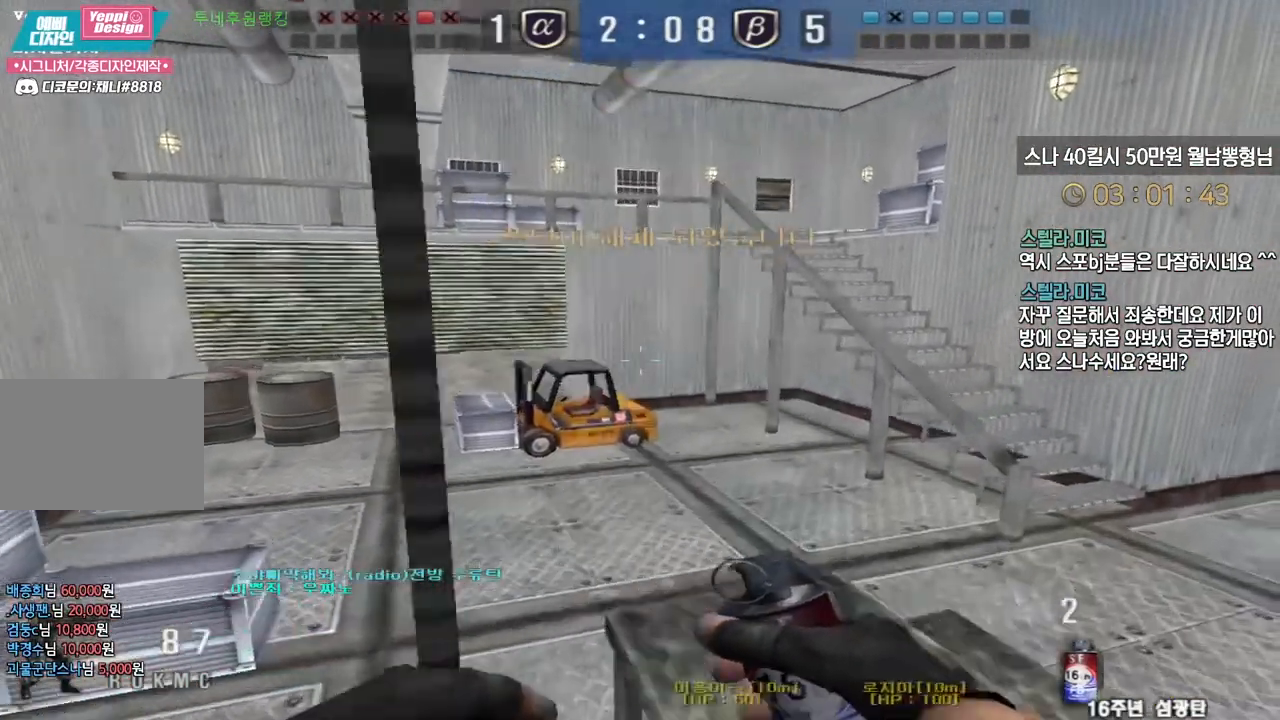
{"keys": ["a", "w"], "events": [[17, "space", "down"], [133, "space", "up"], [250, "a", "down"], [250, "d", "up"]]}
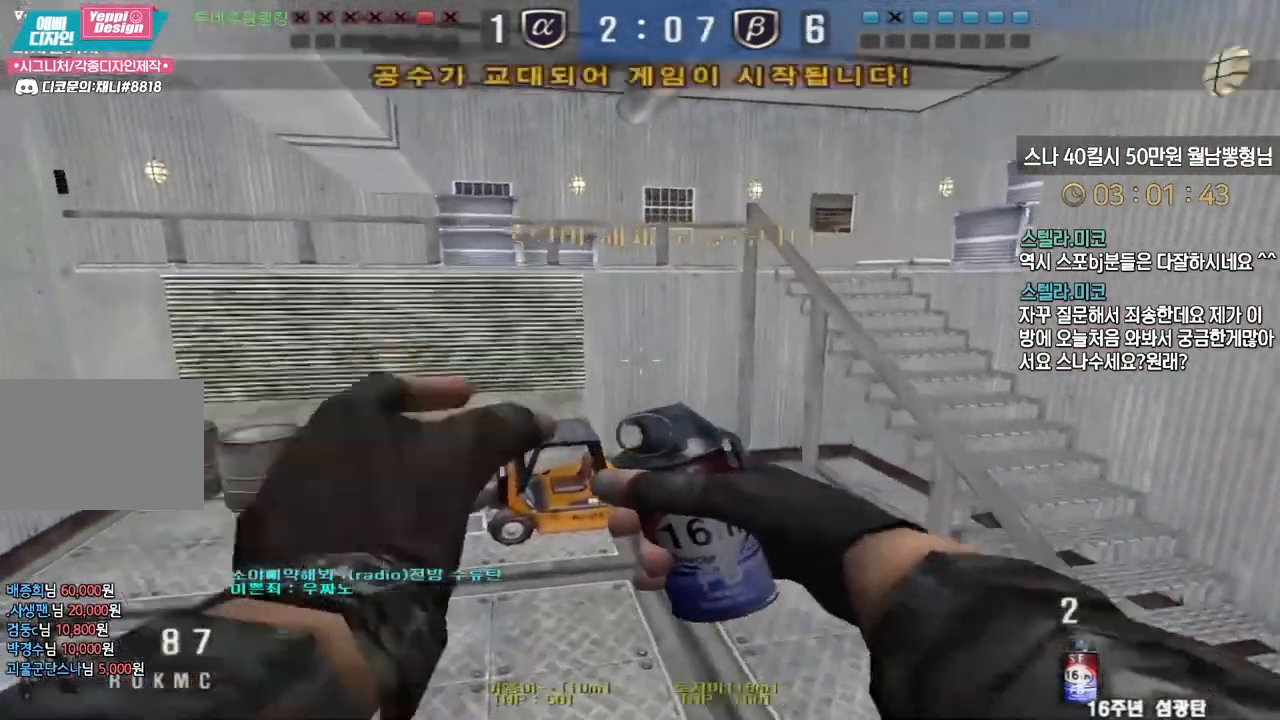
{"keys": ["a", "w"], "events": []}
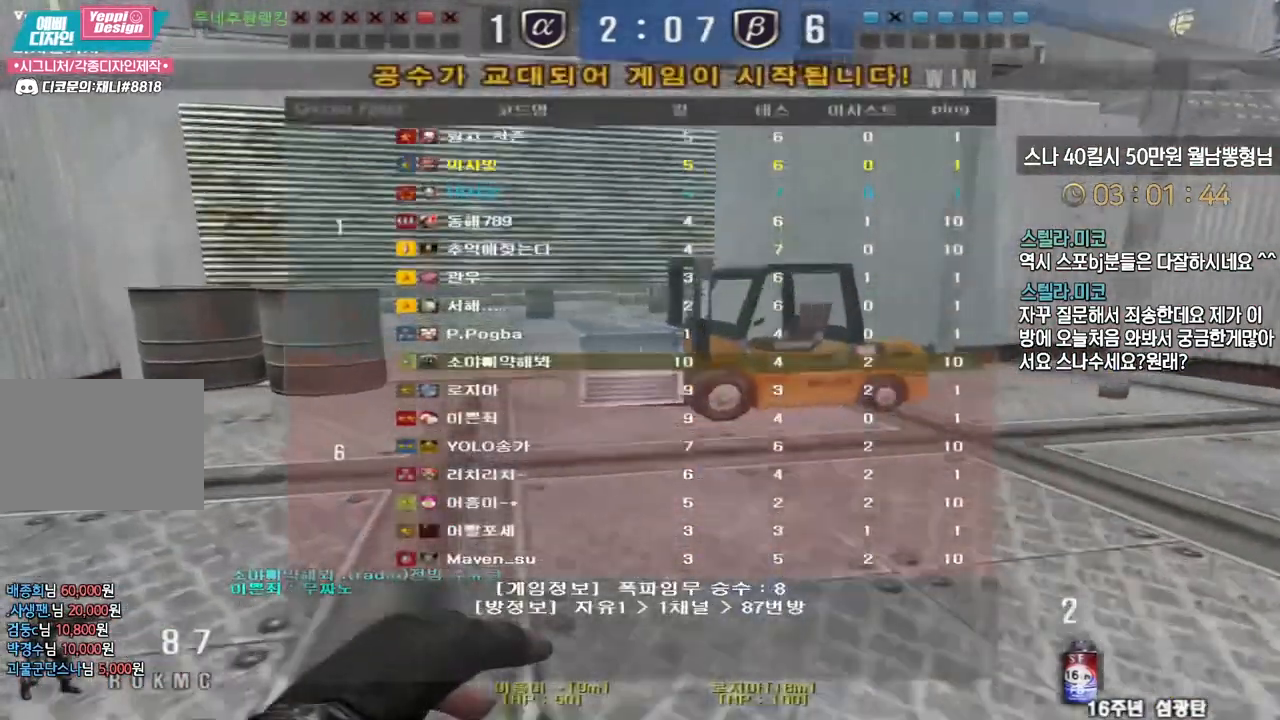
{"keys": ["w"], "events": [[267, "a", "up"]]}
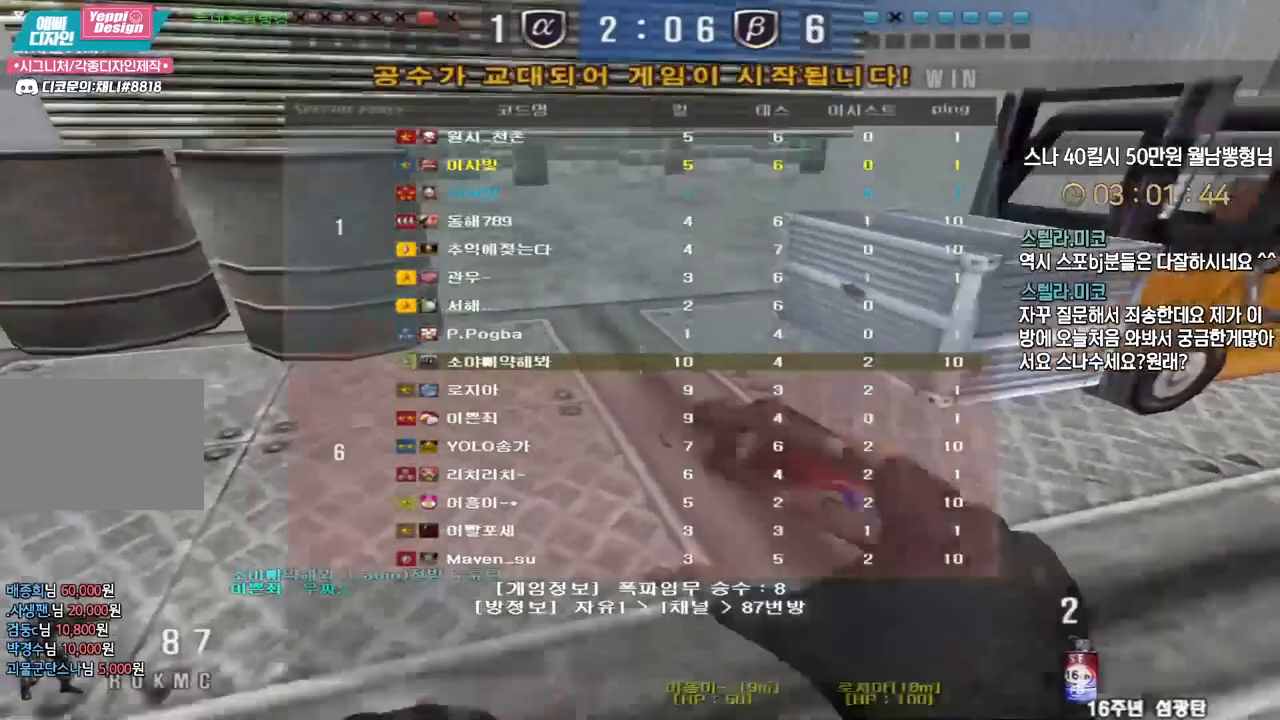
{"keys": ["a", "w"], "events": [[500, "a", "down"]]}
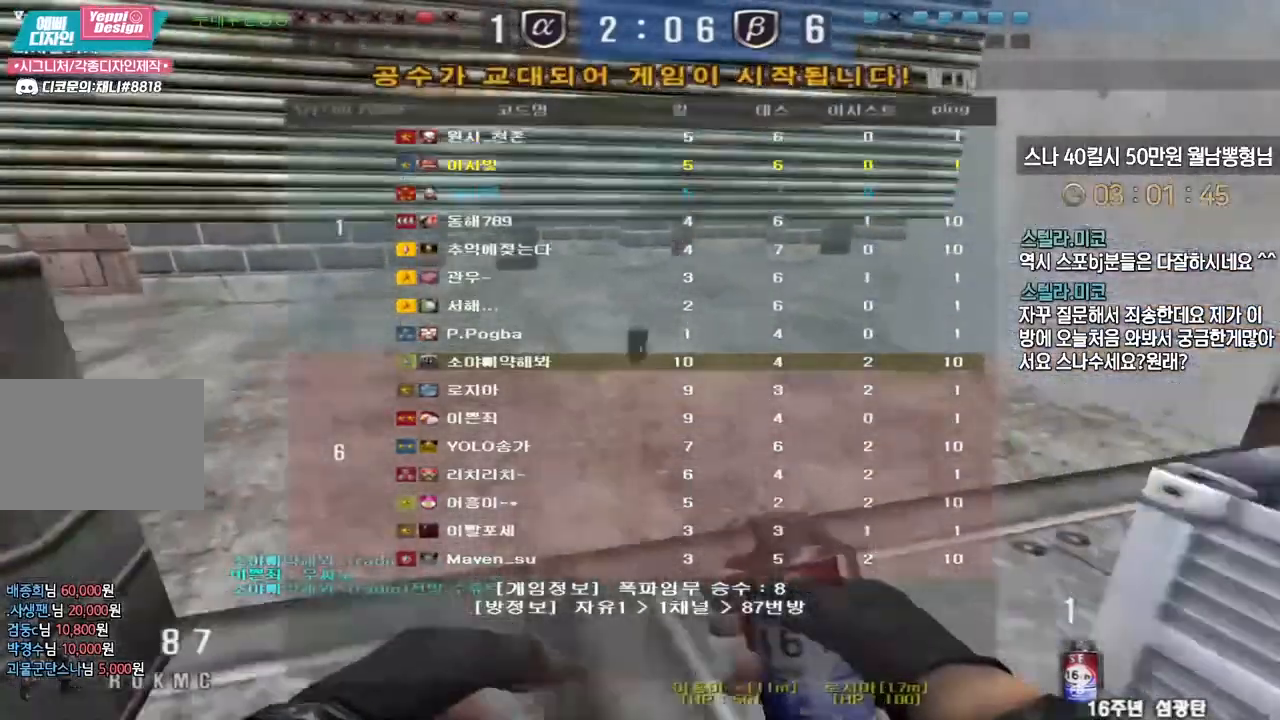
{"keys": ["a", "w"], "events": []}
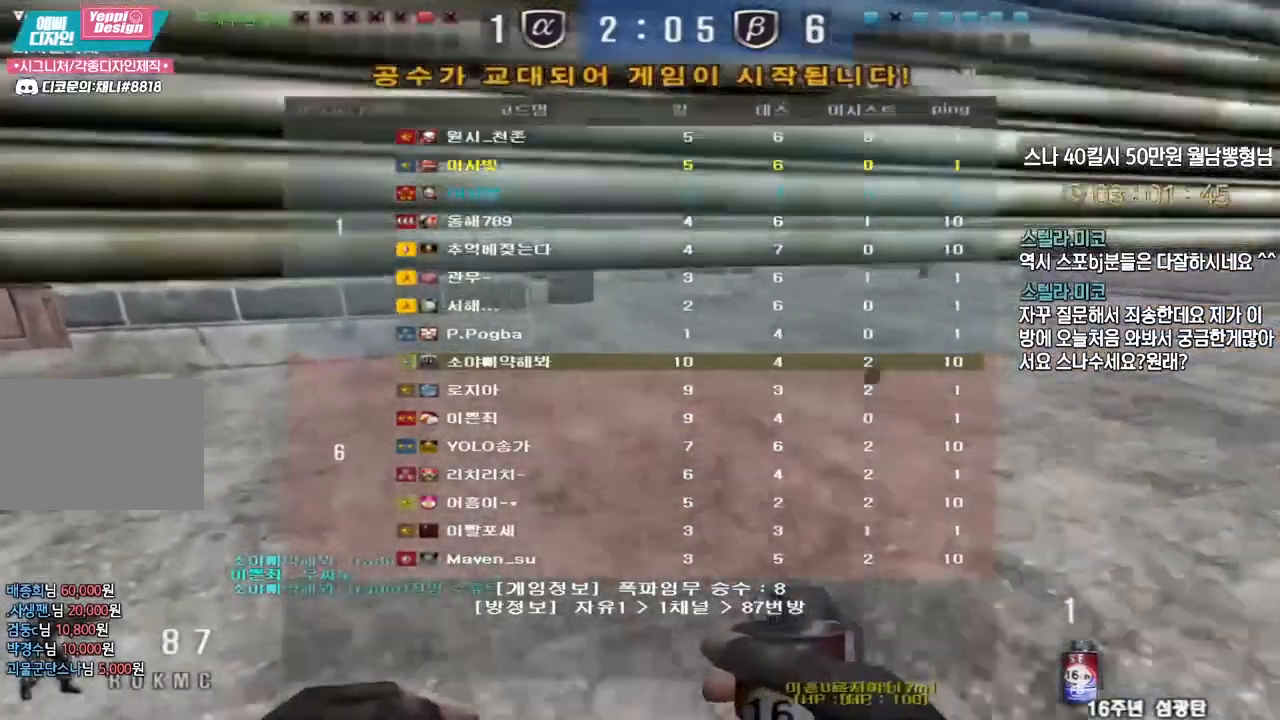
{"keys": ["a", "w"], "events": [[17, "ctrl", "down"], [50, "w", "up"], [67, "a", "up"], [200, "a", "down"], [200, "w", "down"], [417, "ctrl", "up"]]}
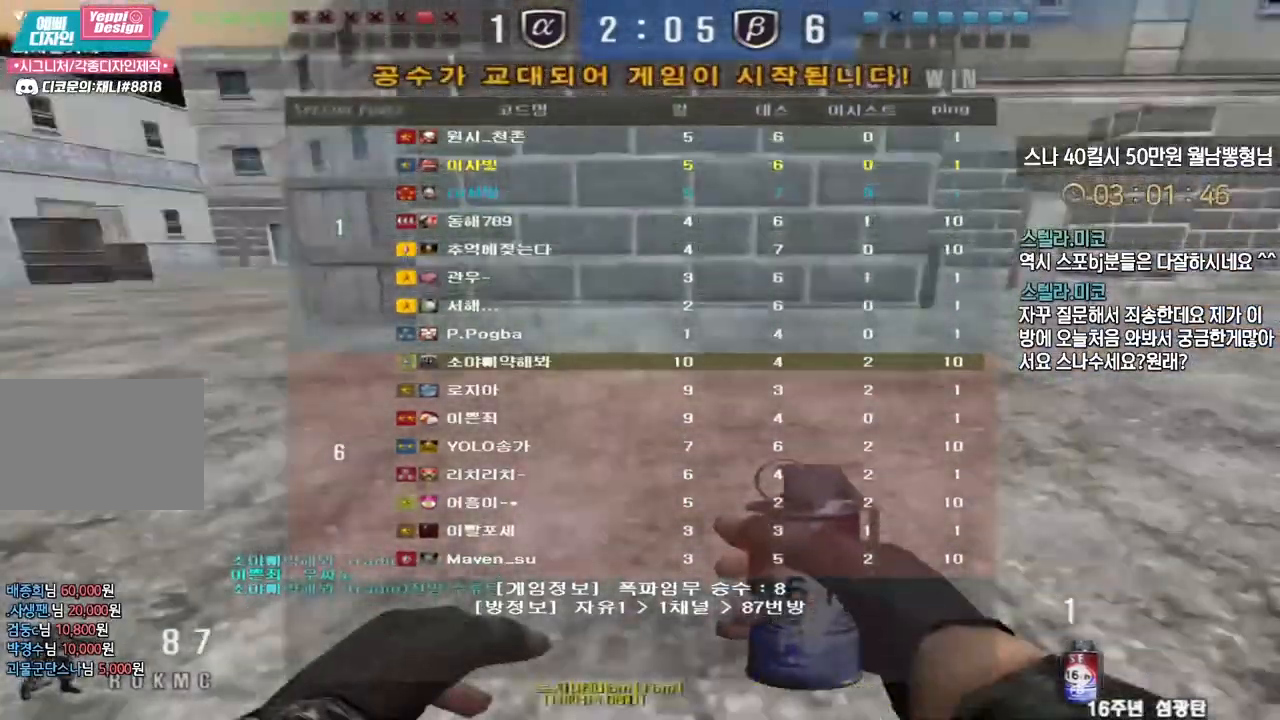
{"keys": [], "events": [[50, "ctrl", "down"], [83, "a", "up"], [83, "ctrl", "up"], [83, "space", "down"], [83, "w", "up"], [133, "space", "up"]]}
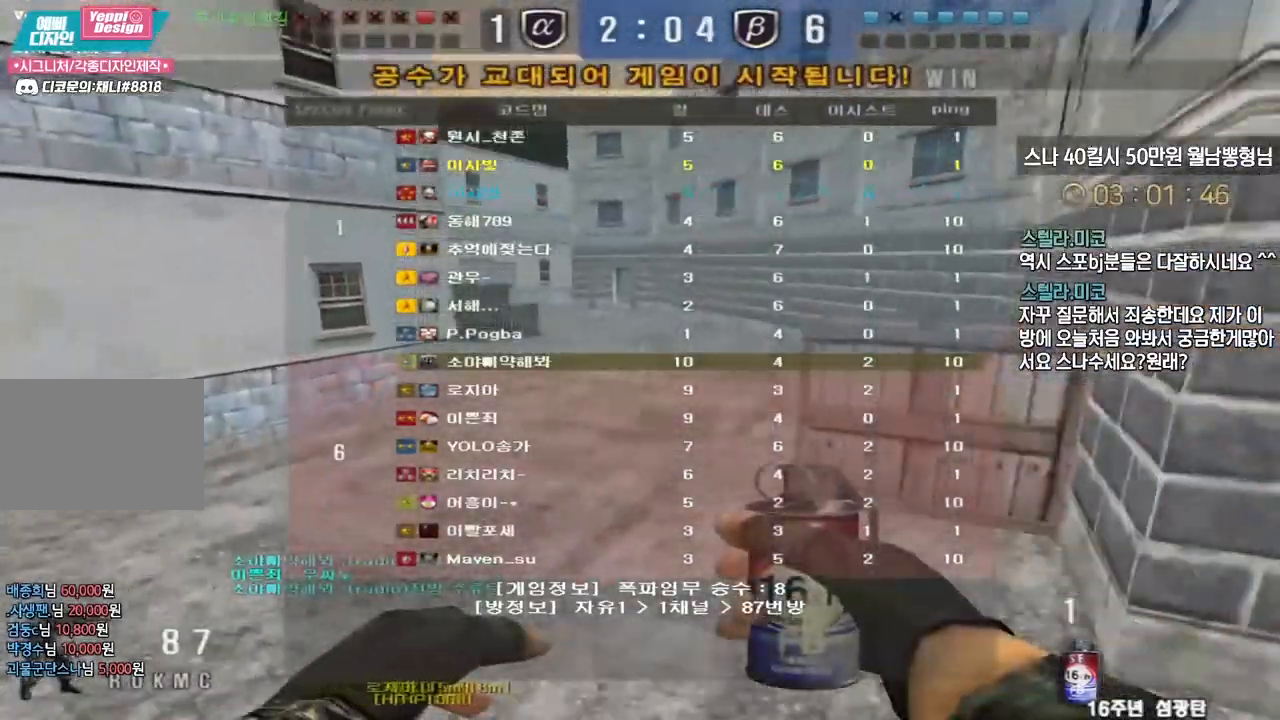
{"keys": ["d", "w"], "events": [[67, "w", "down"], [83, "d", "down"]]}
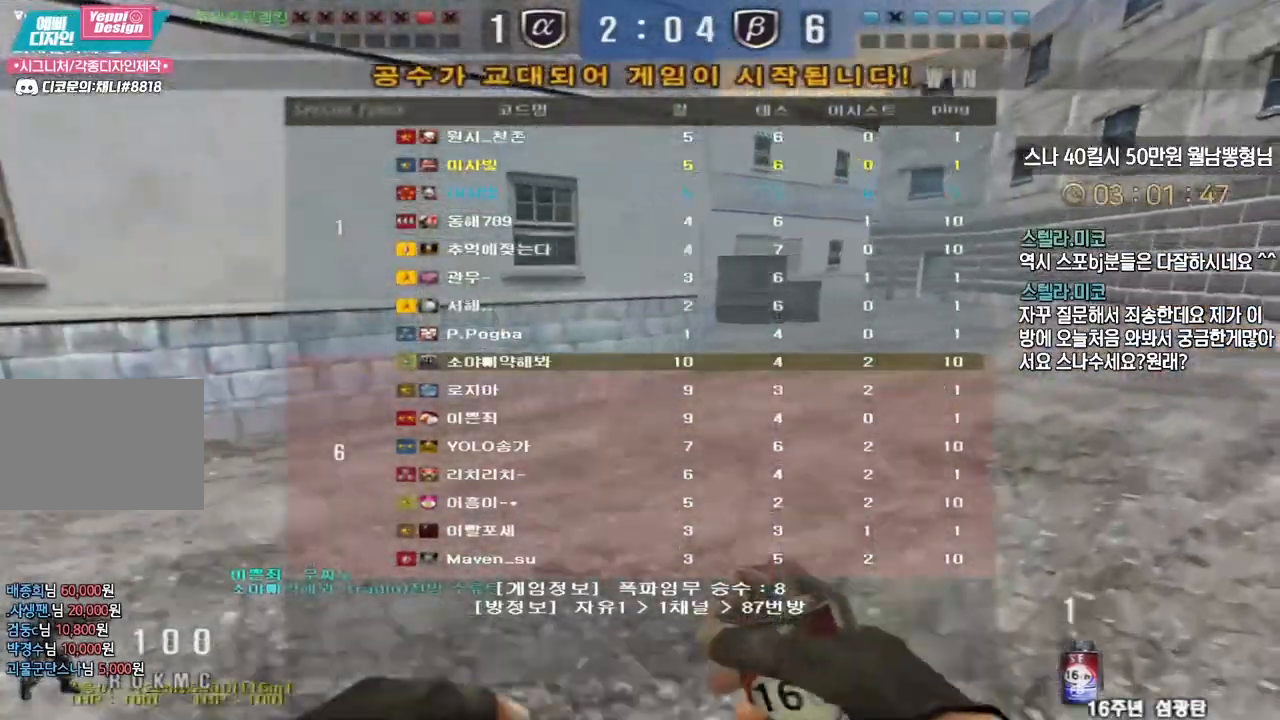
{"keys": [], "events": [[367, "ctrl", "down"], [383, "d", "up"], [383, "space", "down"], [400, "ctrl", "up"], [400, "w", "up"], [450, "space", "up"]]}
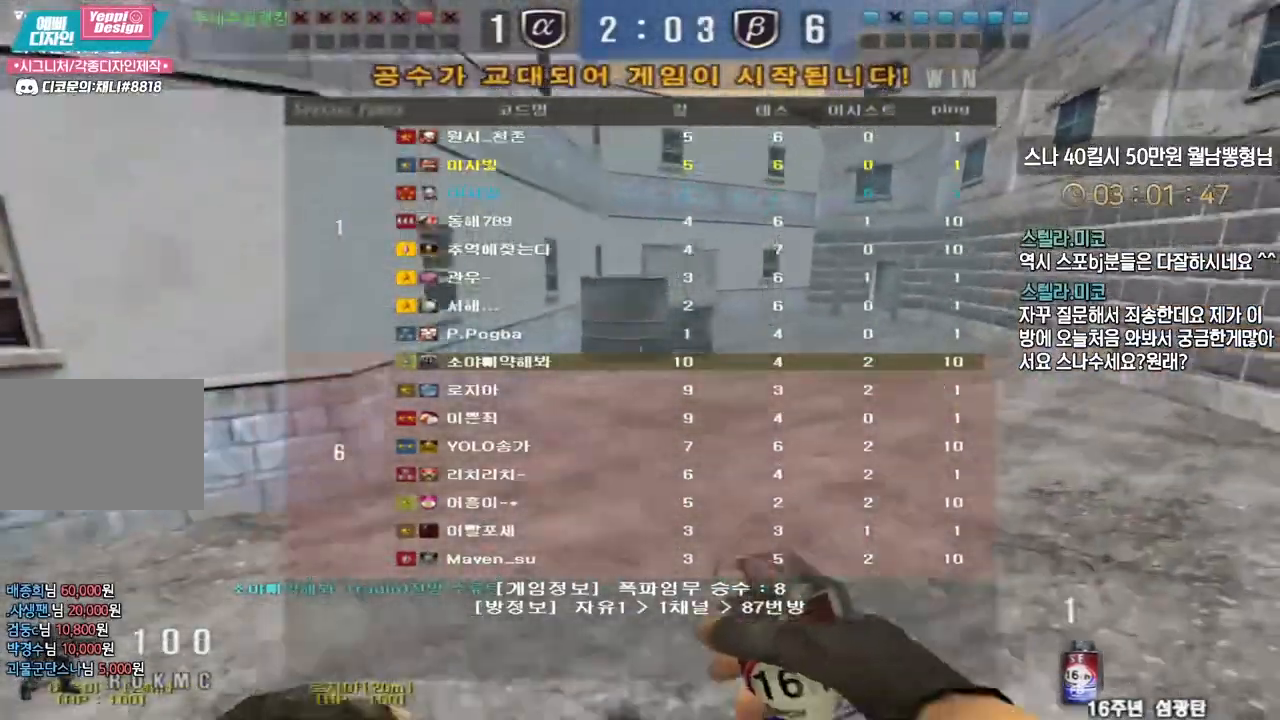
{"keys": ["d", "w"], "events": [[450, "w", "down"], [467, "d", "down"]]}
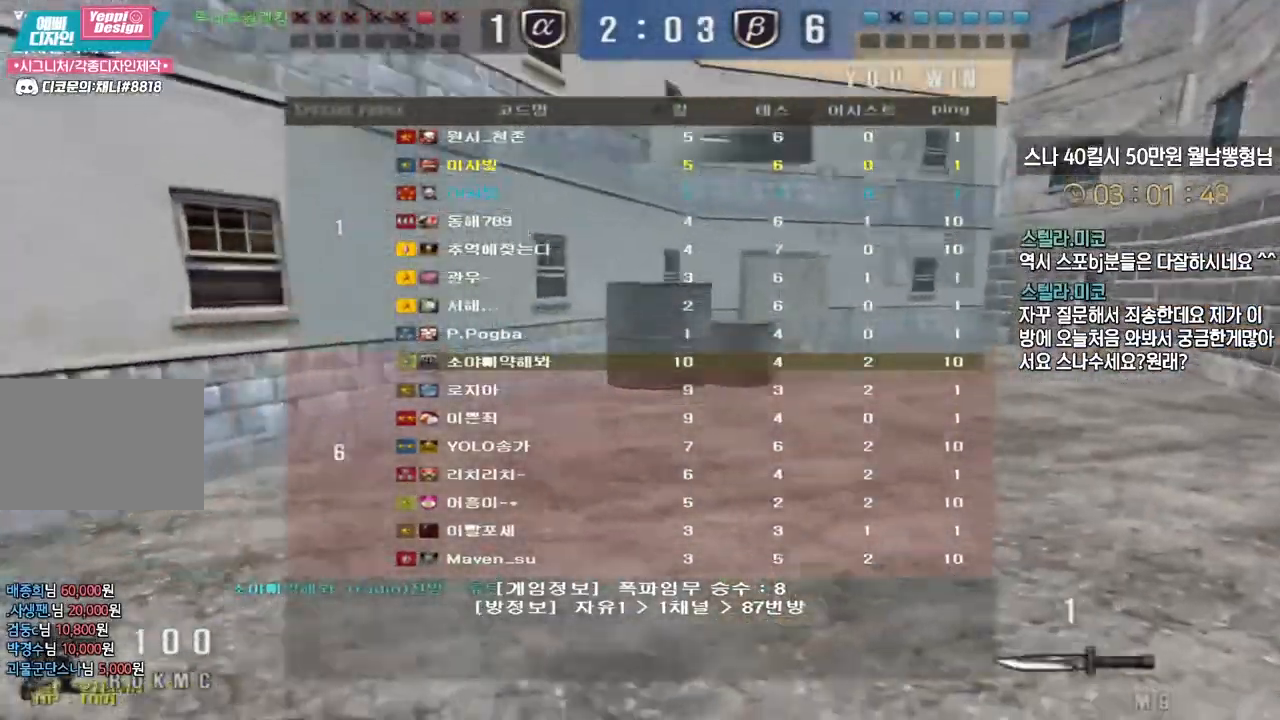
{"keys": [], "events": [[117, "ctrl", "down"], [150, "ctrl", "up"], [150, "d", "up"], [150, "w", "up"], [167, "space", "down"], [200, "space", "up"]]}
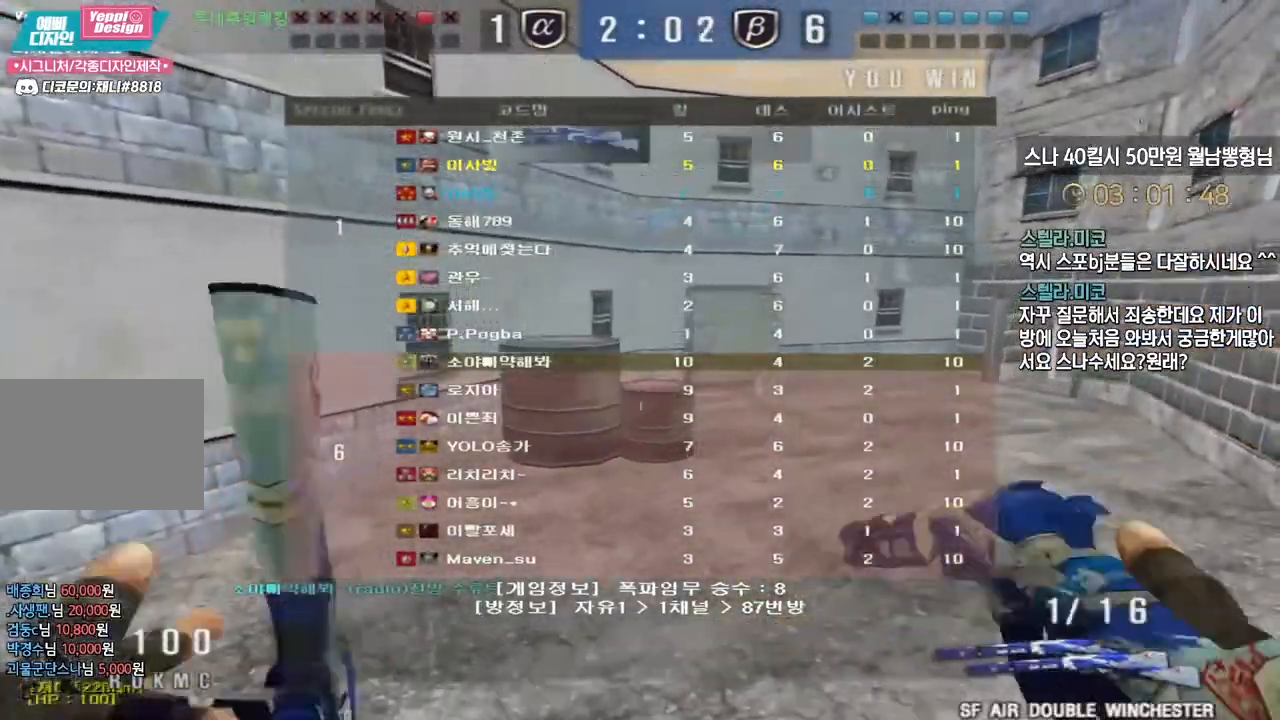
{"keys": [], "events": []}
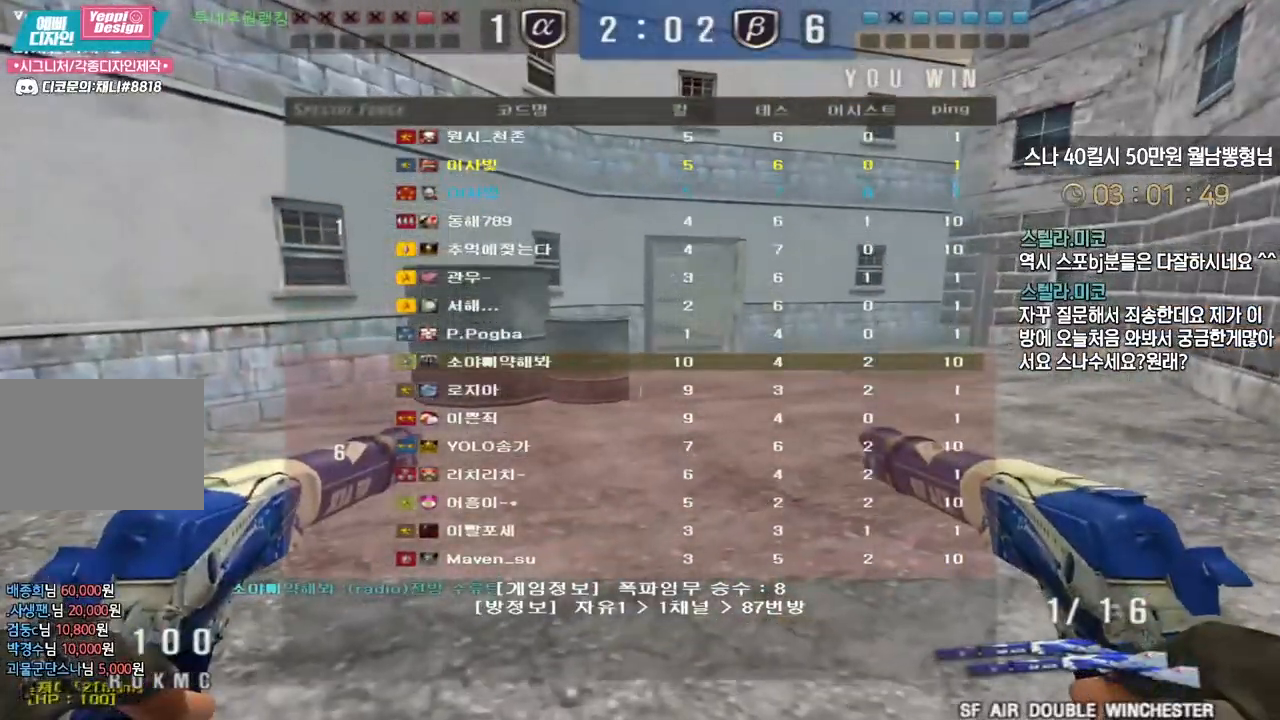
{"keys": ["shift", "w"], "events": [[17, "shift", "down"], [17, "w", "down"]]}
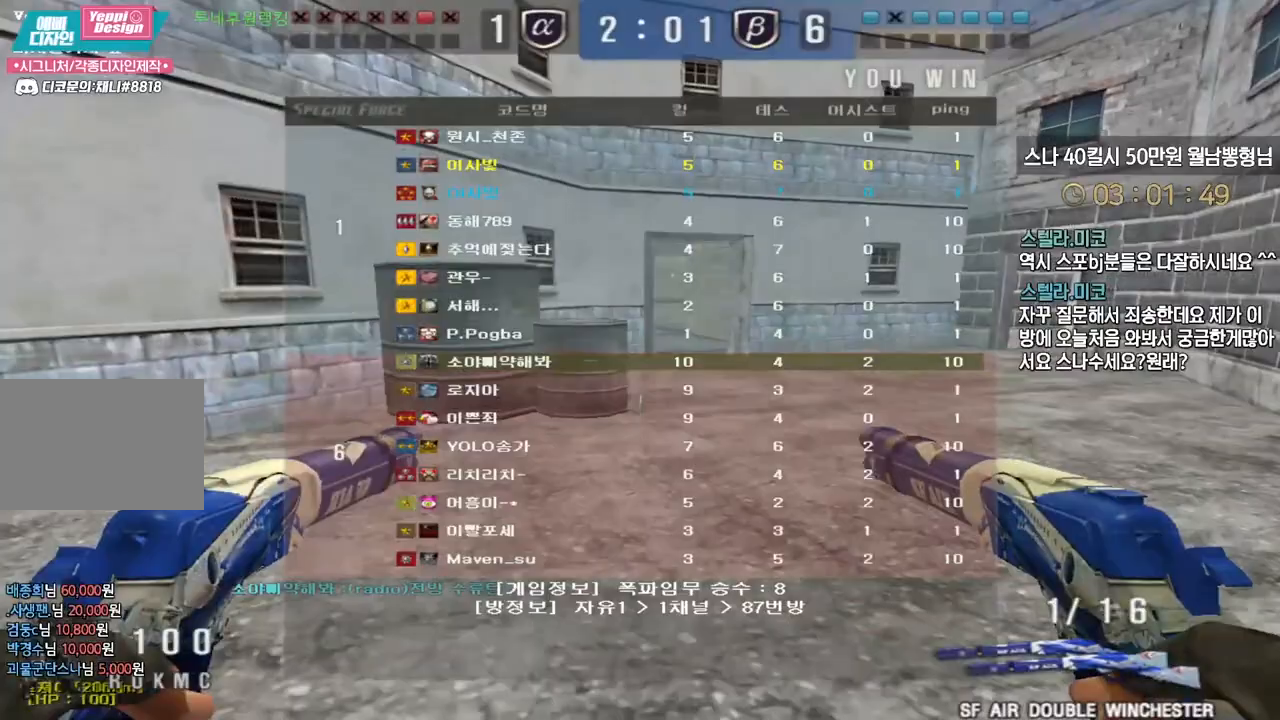
{"keys": ["shift", "w"], "events": [[333, "shift", "up"], [483, "shift", "down"]]}
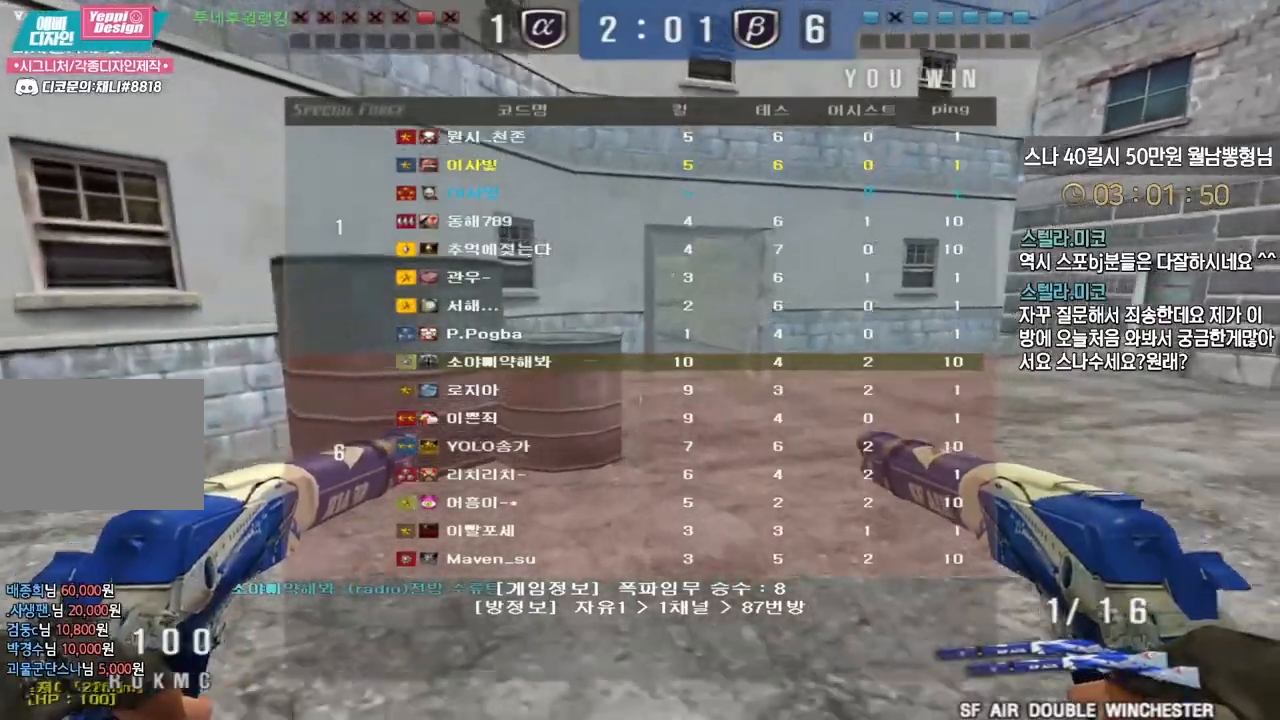
{"keys": ["w"], "events": [[167, "shift", "up"], [350, "shift", "down"], [467, "shift", "up"]]}
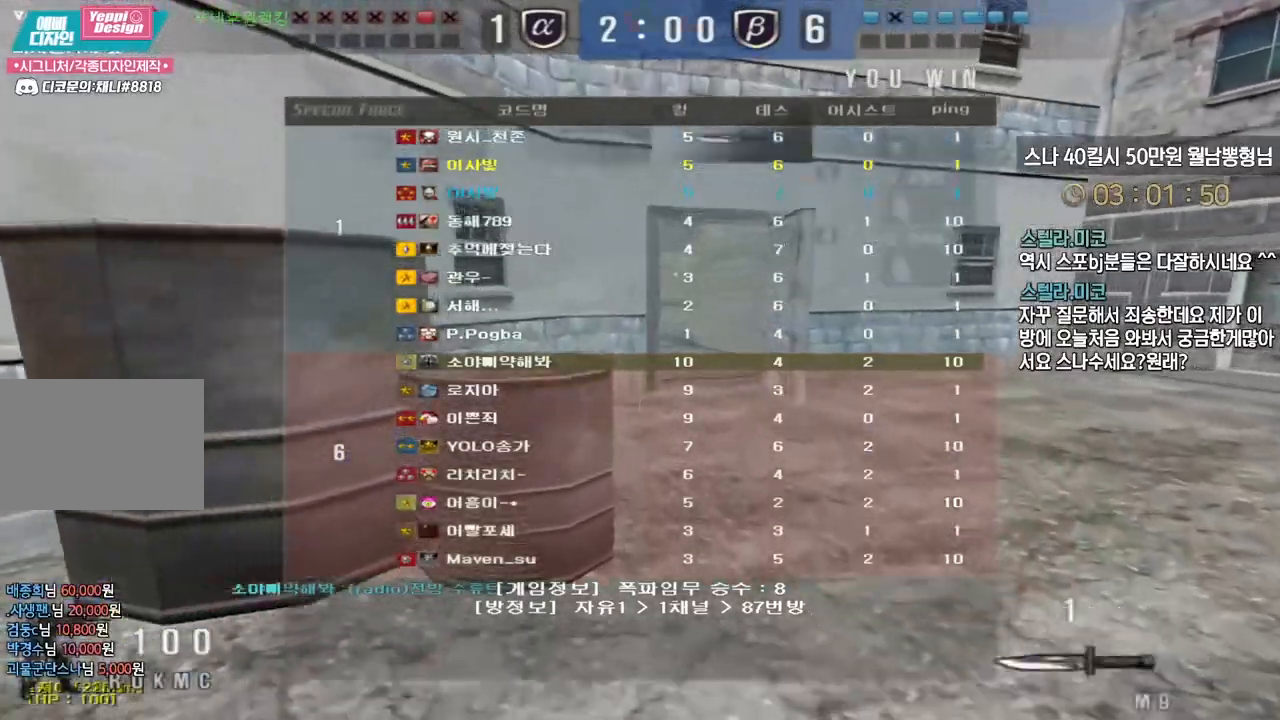
{"keys": ["w"], "events": []}
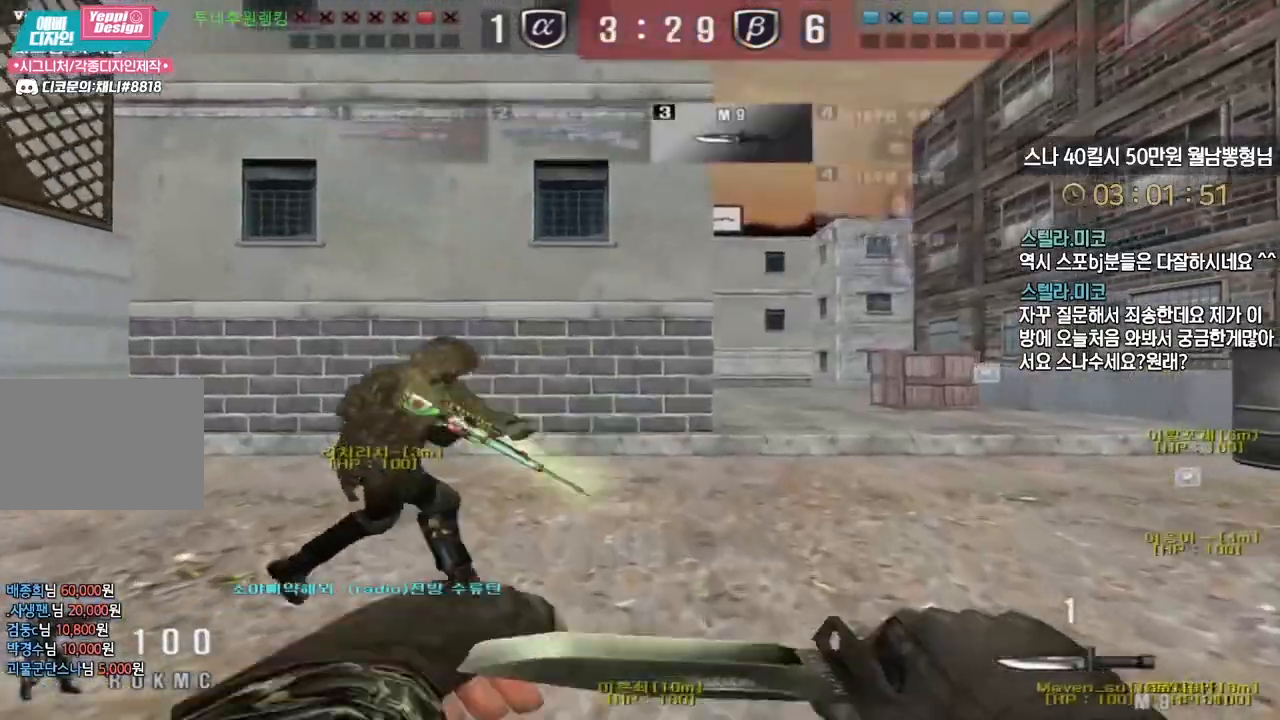
{"keys": ["a", "w"], "events": [[100, "a", "down"]]}
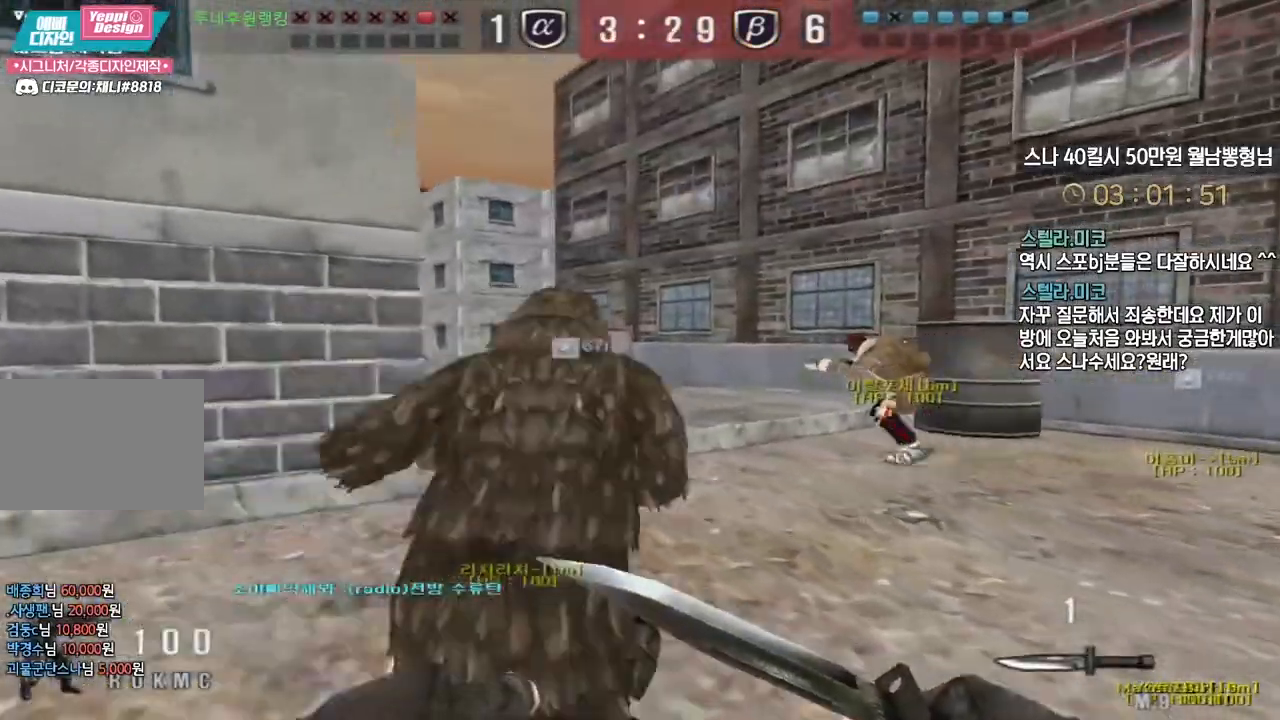
{"keys": ["d", "tab", "w"], "events": [[50, "a", "up"], [100, "d", "down"], [217, "tab", "down"]]}
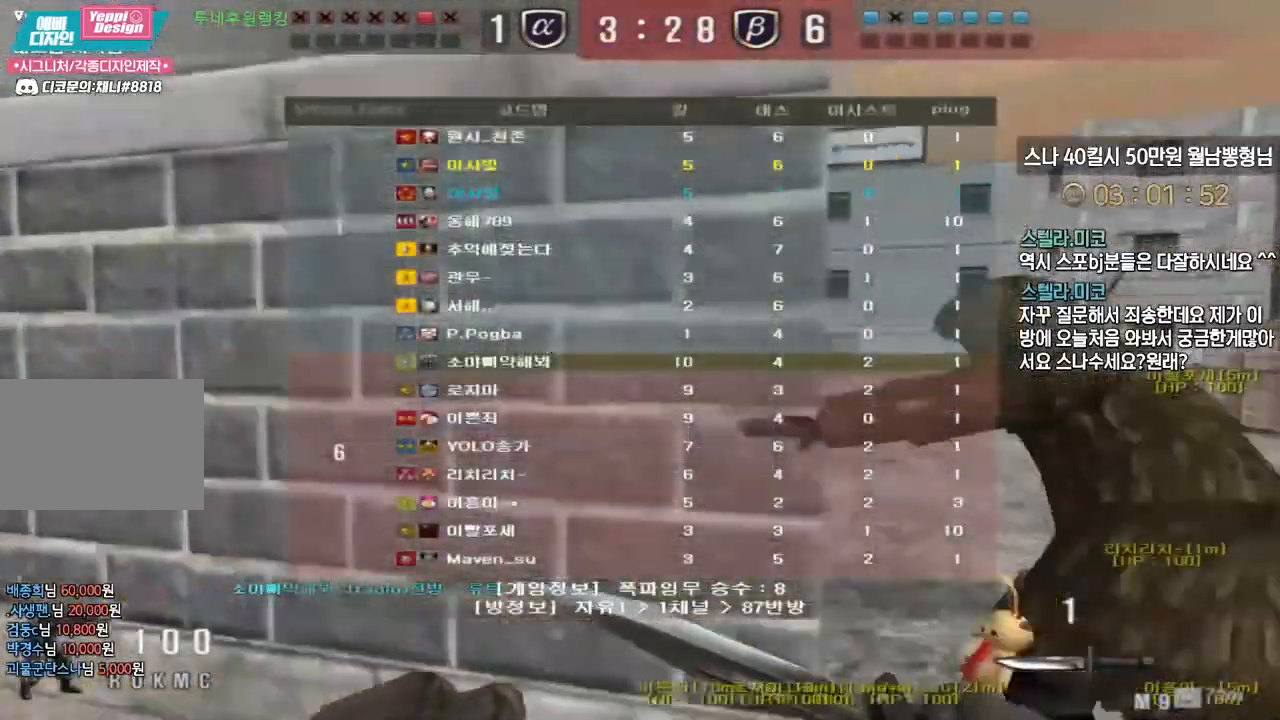
{"keys": ["a", "w"], "events": [[133, "tab", "up"], [200, "d", "up"], [250, "a", "down"]]}
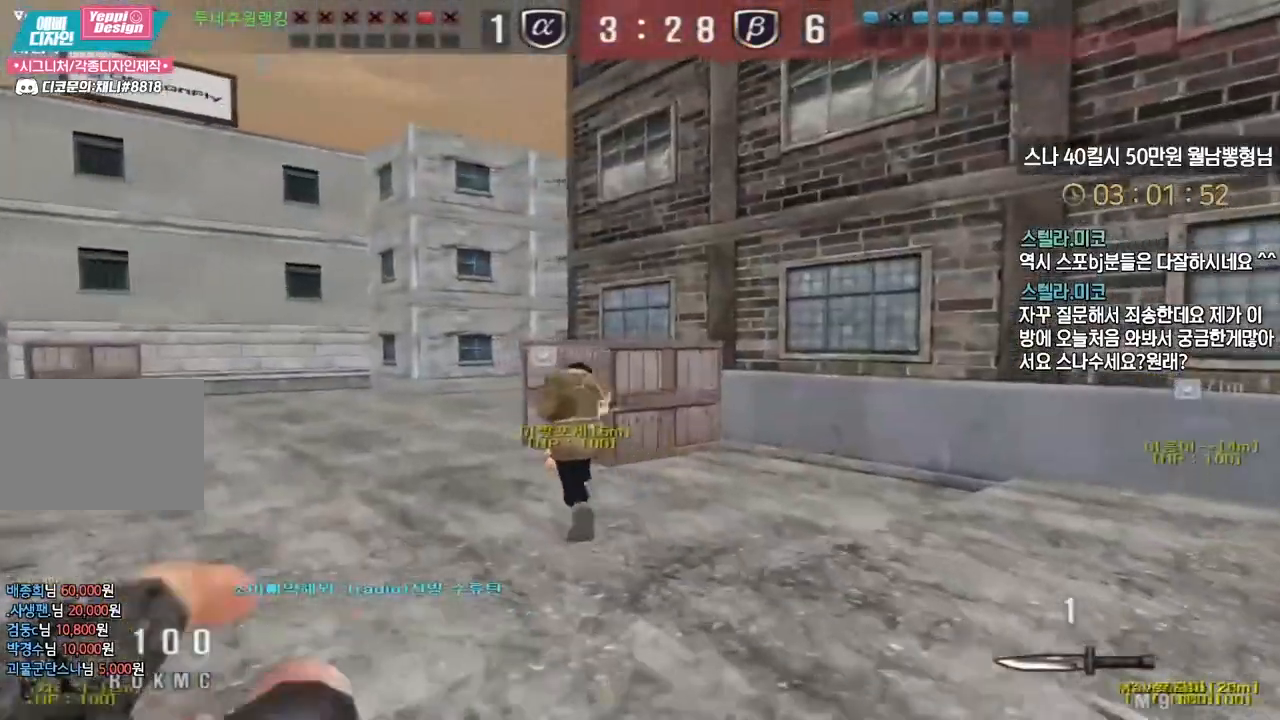
{"keys": ["a", "w"], "events": [[100, "ctrl", "down"], [117, "a", "up"], [117, "space", "down"], [117, "w", "up"], [150, "ctrl", "up"], [200, "space", "up"], [200, "w", "down"], [217, "a", "down"]]}
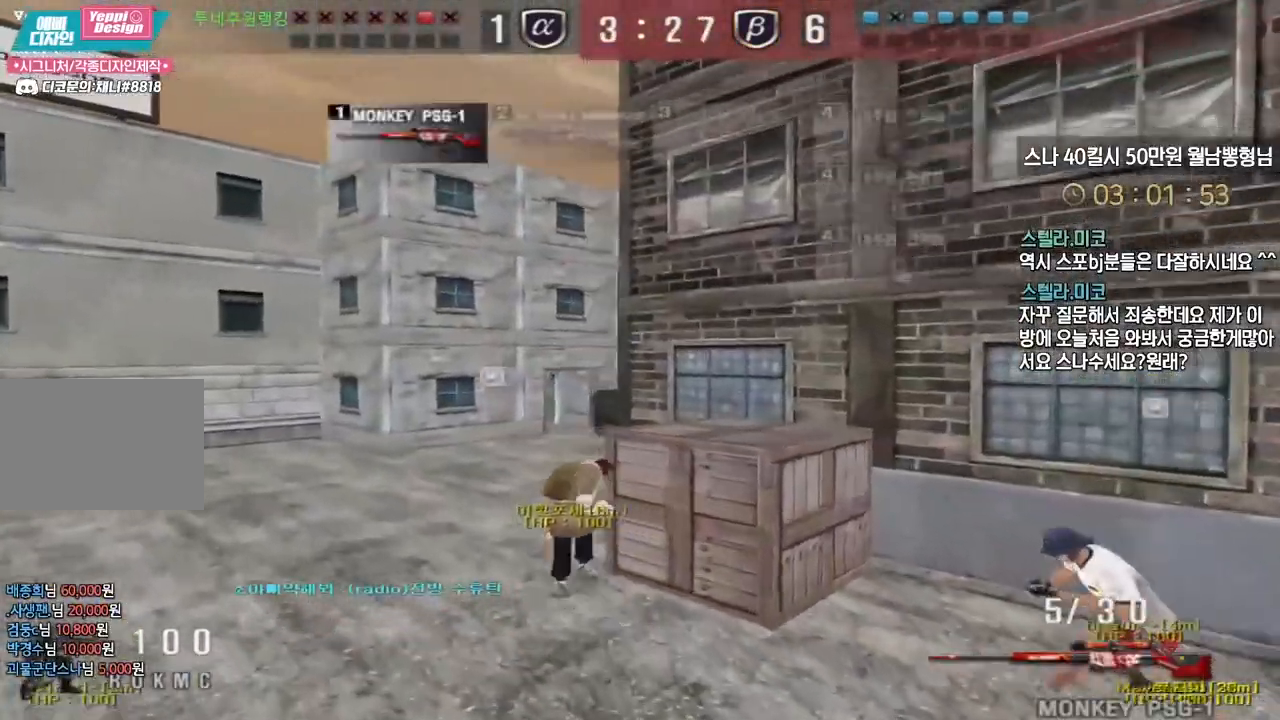
{"keys": [], "events": [[350, "ctrl", "down"], [383, "a", "up"], [383, "space", "down"], [383, "w", "up"], [400, "ctrl", "up"], [433, "space", "up"]]}
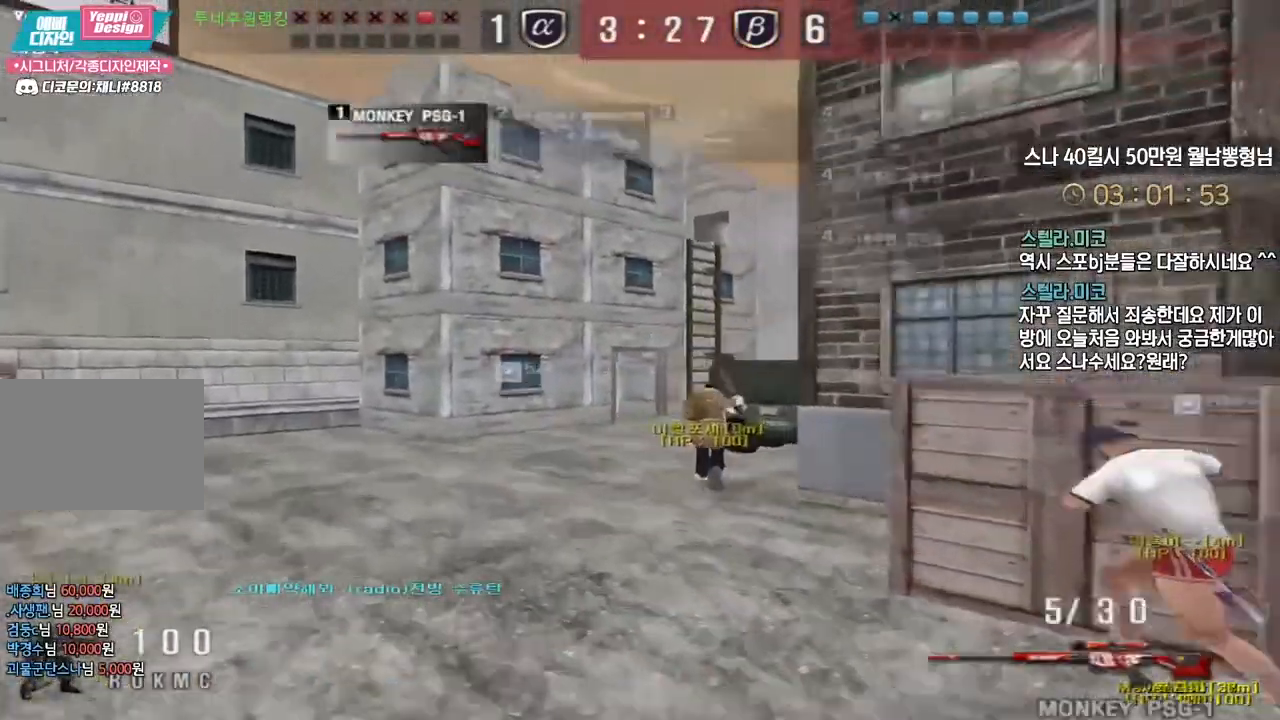
{"keys": ["a", "w"], "events": [[400, "w", "down"], [433, "a", "down"]]}
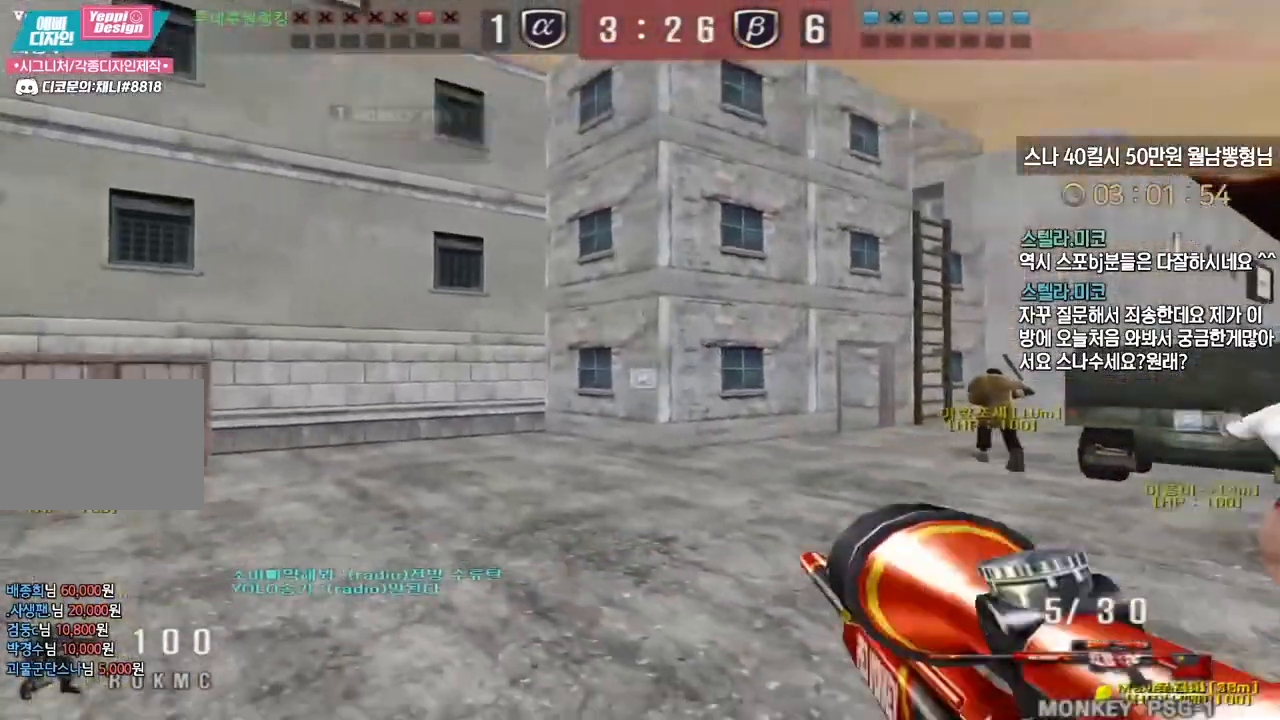
{"keys": [], "events": [[33, "ctrl", "down"], [67, "a", "up"], [67, "space", "down"], [67, "w", "up"], [83, "ctrl", "up"], [133, "space", "up"]]}
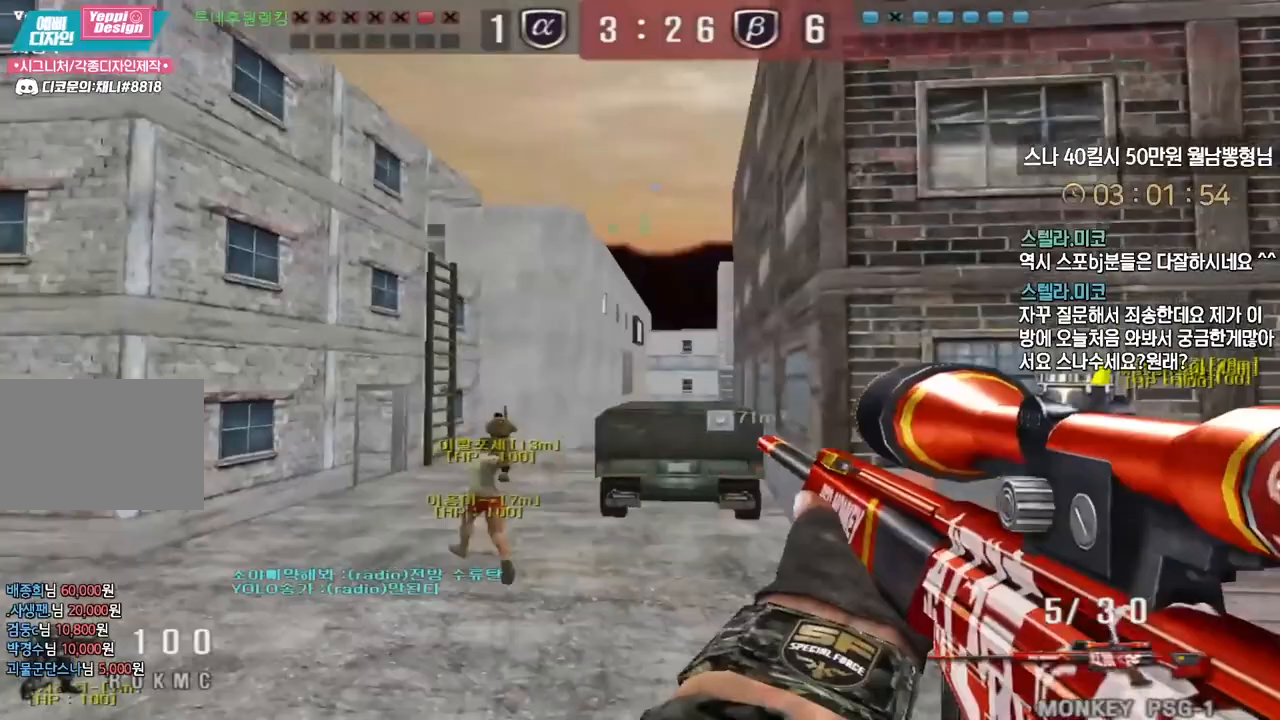
{"keys": ["w"], "events": [[83, "w", "down"], [117, "a", "down"], [400, "ctrl", "down"], [400, "w", "up"], [417, "a", "up"], [483, "ctrl", "up"], [500, "w", "down"]]}
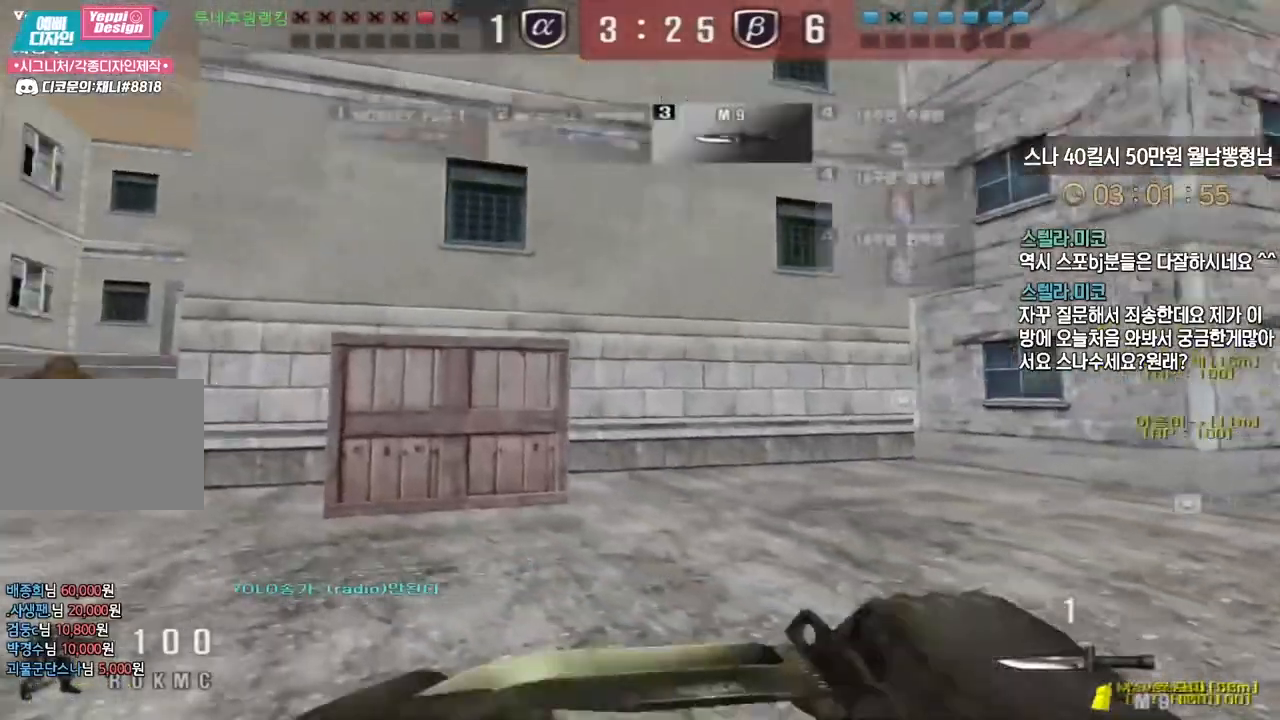
{"keys": [], "events": [[17, "a", "down"], [100, "ctrl", "down"], [117, "a", "up"], [133, "w", "up"], [150, "space", "down"], [167, "ctrl", "up"], [200, "space", "up"]]}
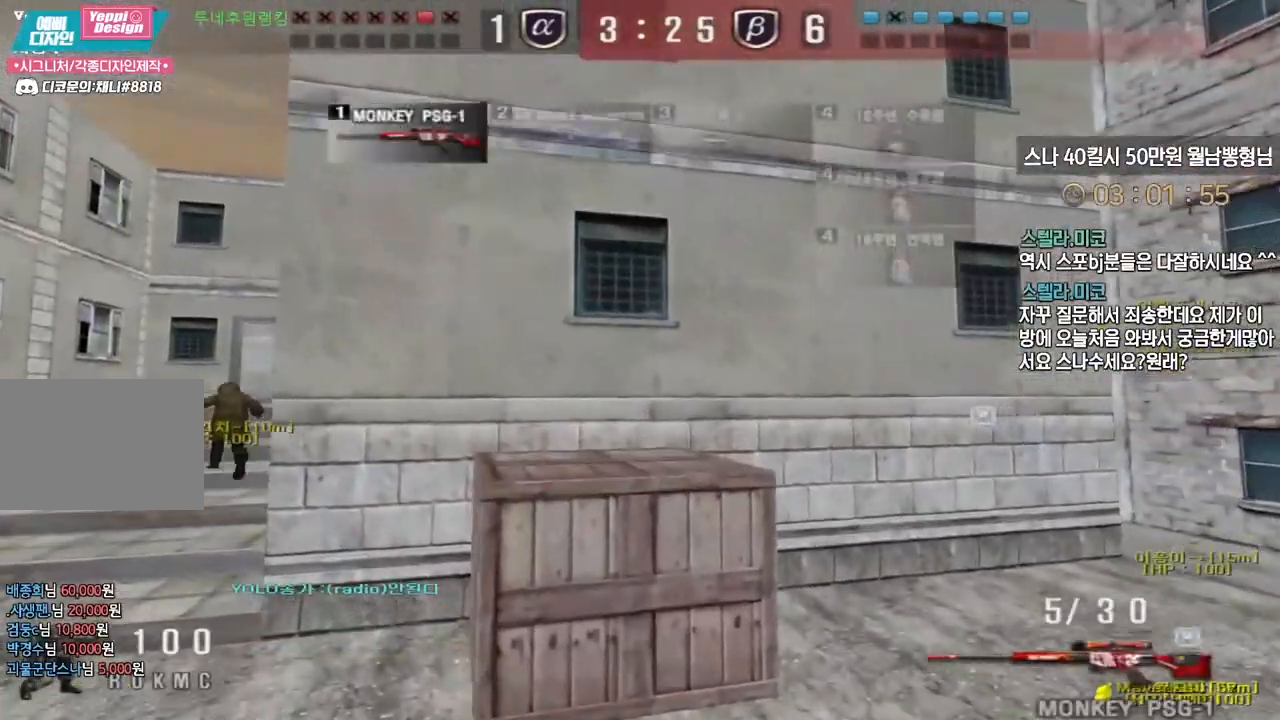
{"keys": [], "events": [[200, "w", "down"], [233, "a", "down"], [350, "ctrl", "down"], [383, "a", "up"], [383, "space", "down"], [383, "w", "up"], [400, "ctrl", "up"], [433, "space", "up"]]}
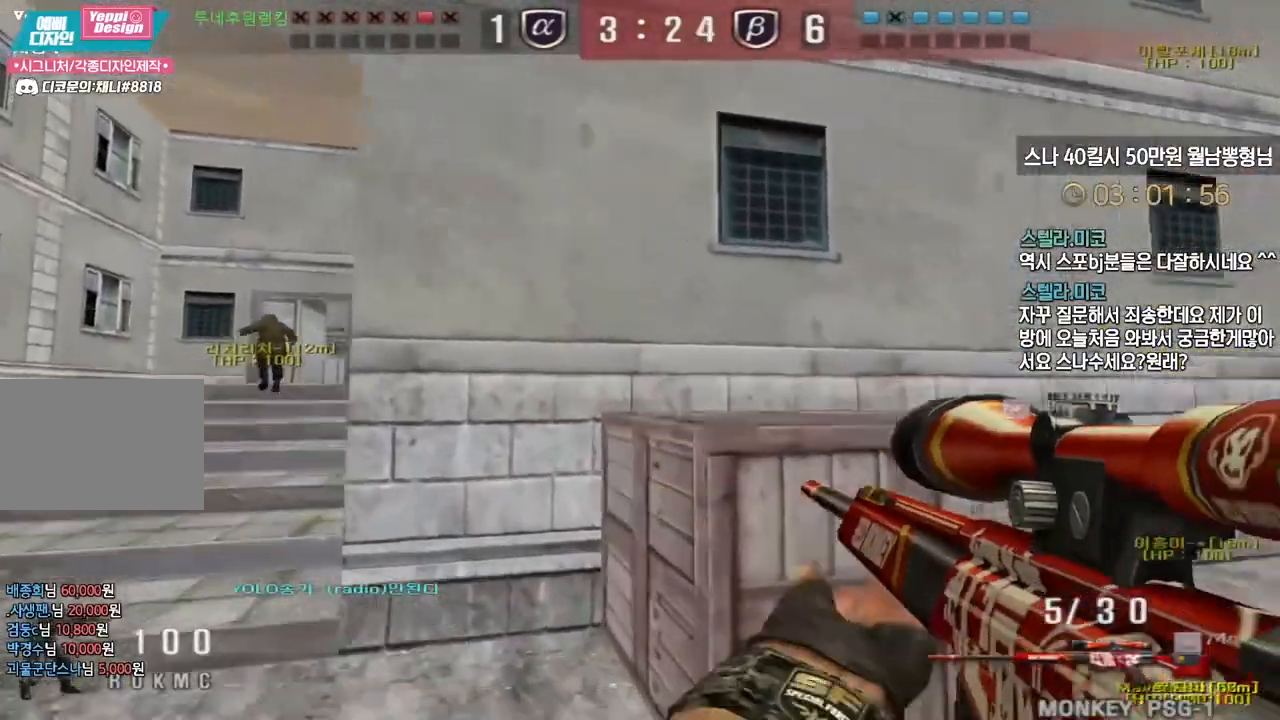
{"keys": ["w"], "events": [[467, "w", "down"]]}
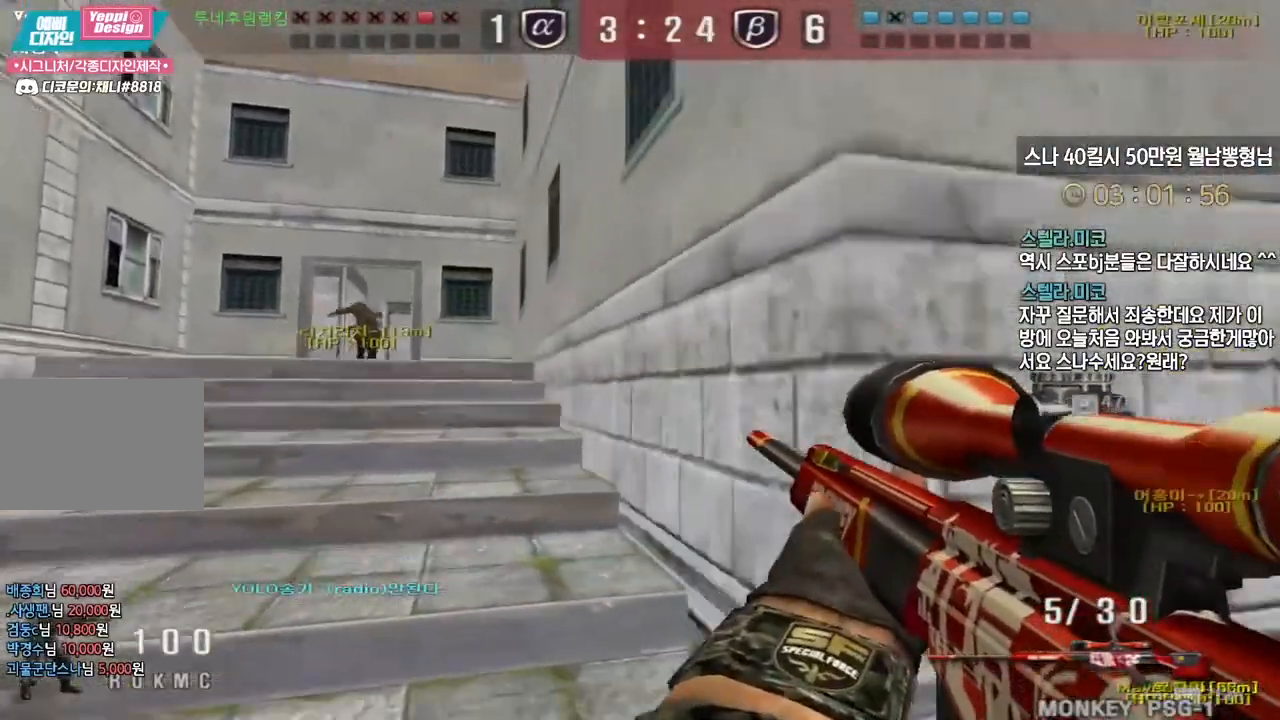
{"keys": [], "events": [[83, "a", "down"], [100, "ctrl", "down"], [133, "a", "up"], [133, "w", "up"], [150, "space", "down"], [167, "ctrl", "up"], [200, "space", "up"]]}